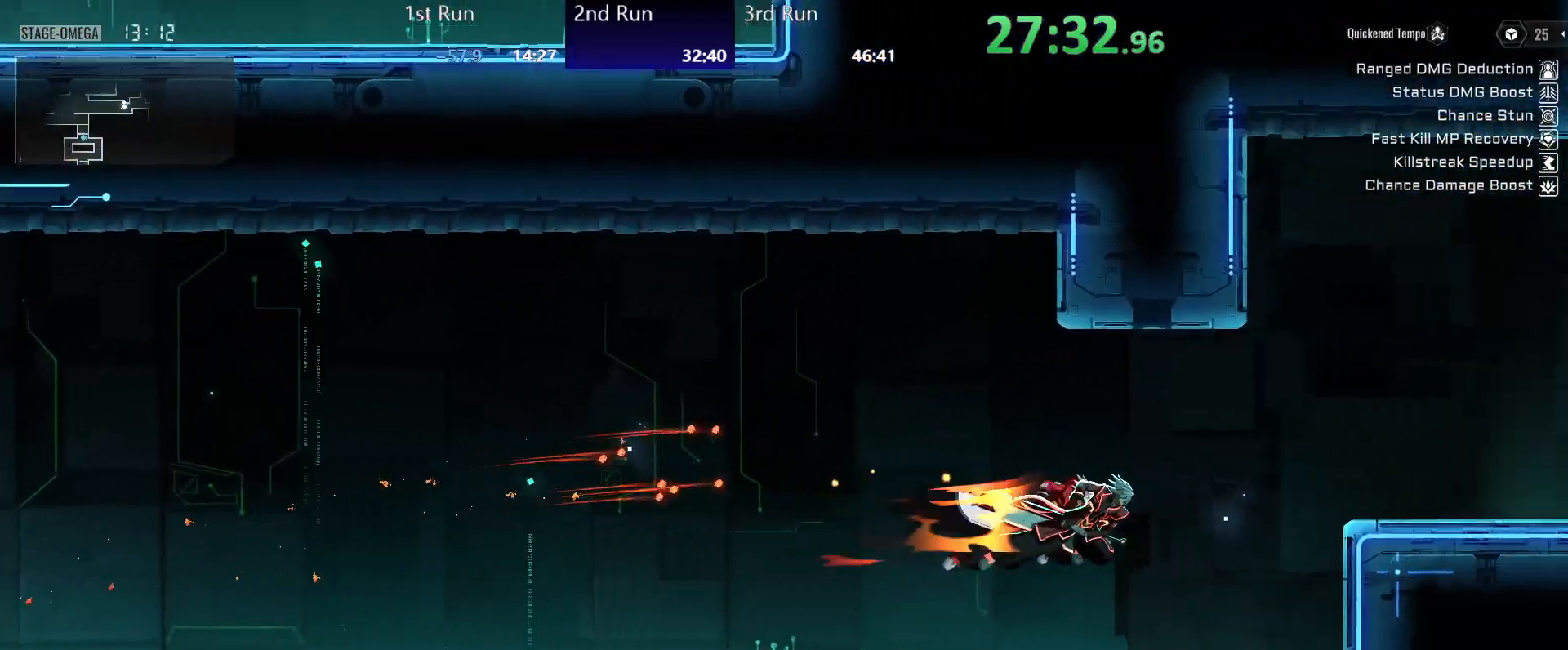
Gameplay with a controller (Xbox layout); each line is a JSON object with the inputs held at the frame after it. "events" lists button and stick changes between this image and that frame as [ms after this image, input, new state], when the widget could be followed in between.
{"buttons": ["R2"], "left_stick": "center", "right_stick": "center", "events": [[217, "A", "down"], [333, "A", "up"], [500, "R2", "down"]]}
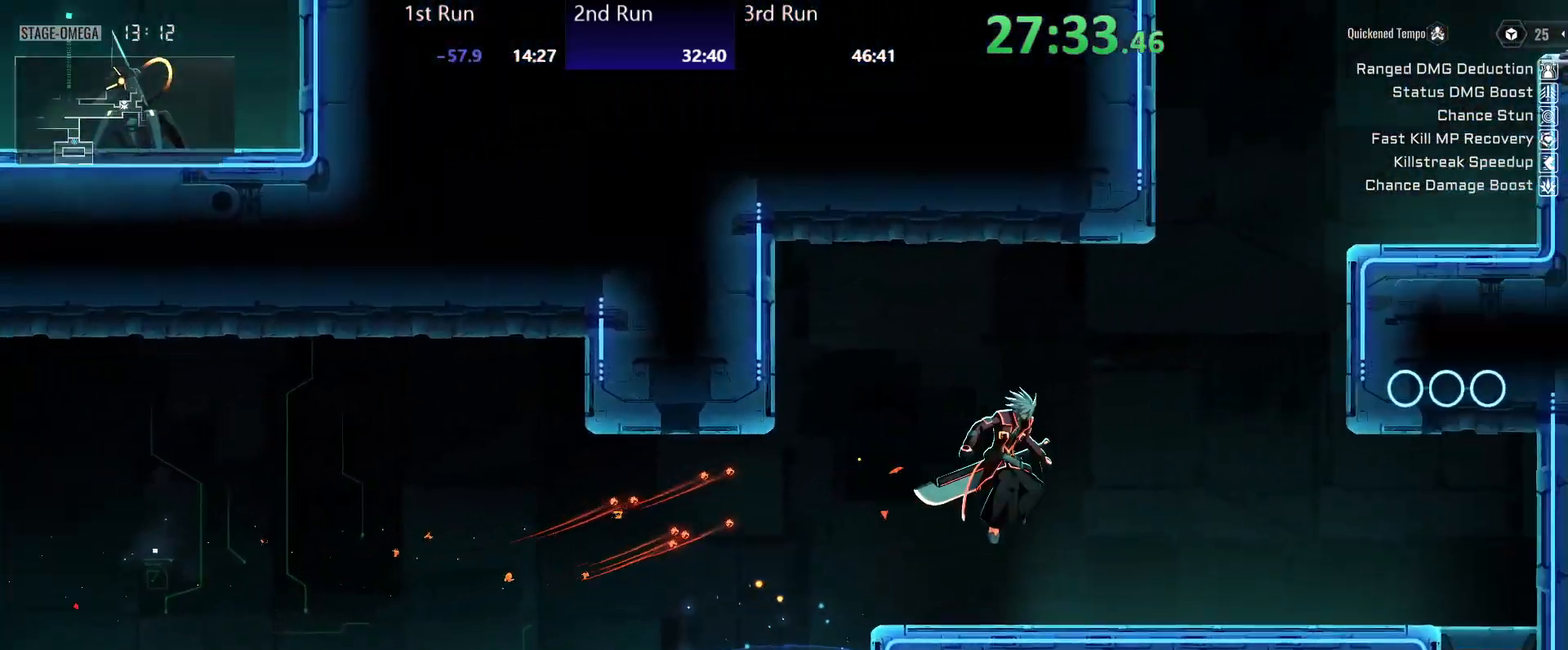
{"buttons": [], "left_stick": "left", "right_stick": "center", "events": [[67, "R2", "up"], [400, "left_stick", "left"]]}
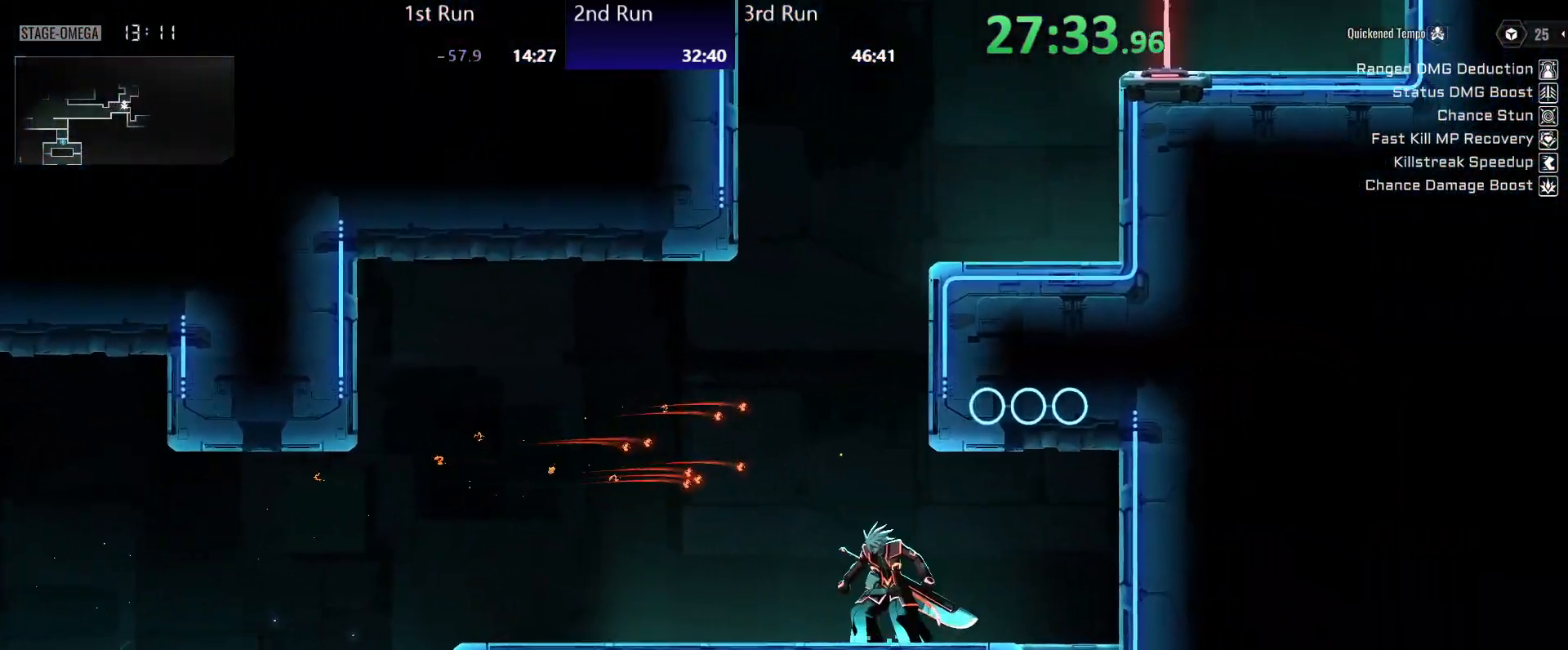
{"buttons": ["A"], "left_stick": "down", "right_stick": "center", "events": [[117, "left_stick", "center"], [483, "left_stick", "down"], [500, "A", "down"]]}
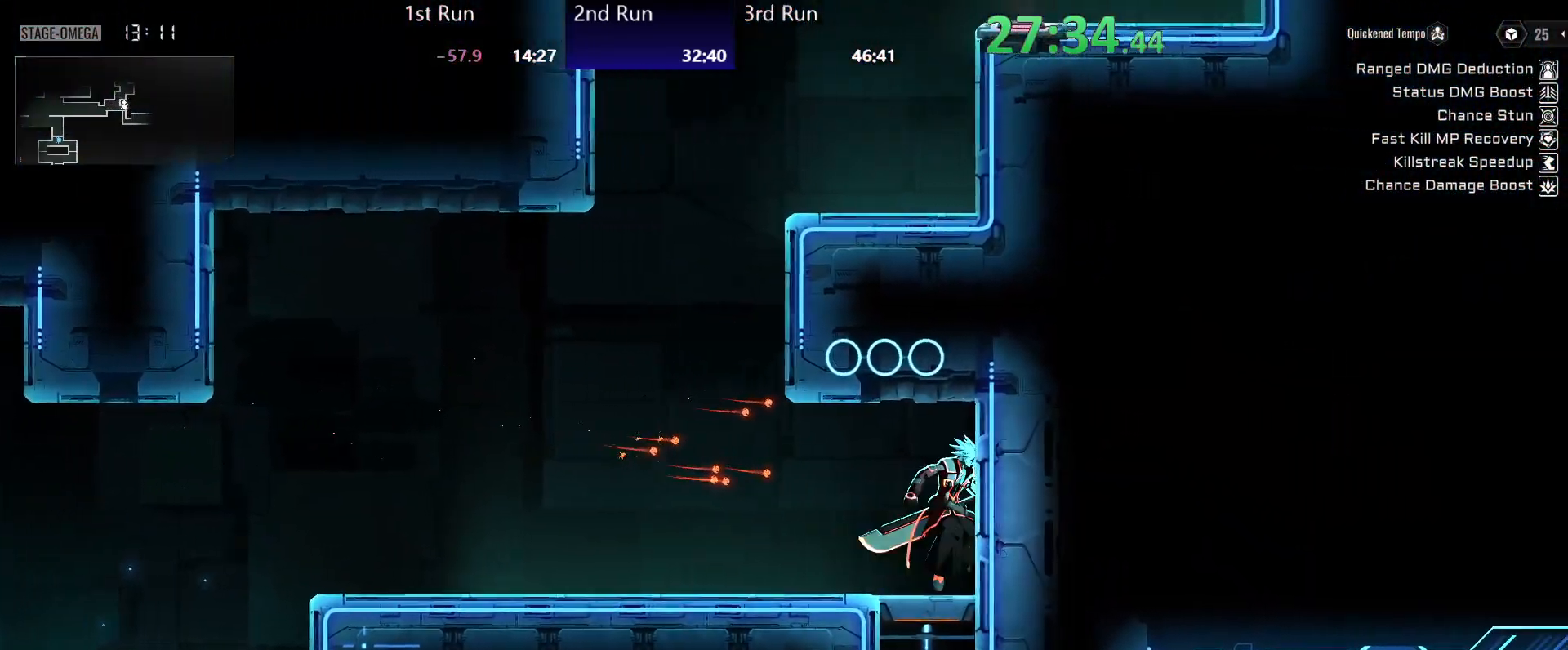
{"buttons": ["R2"], "left_stick": "center", "right_stick": "center", "events": [[17, "left_stick", "down-left"], [50, "A", "up"], [133, "A", "down"], [183, "A", "up"], [250, "A", "down"], [300, "A", "up"], [367, "A", "down"], [367, "left_stick", "center"], [450, "A", "up"], [450, "R2", "down"]]}
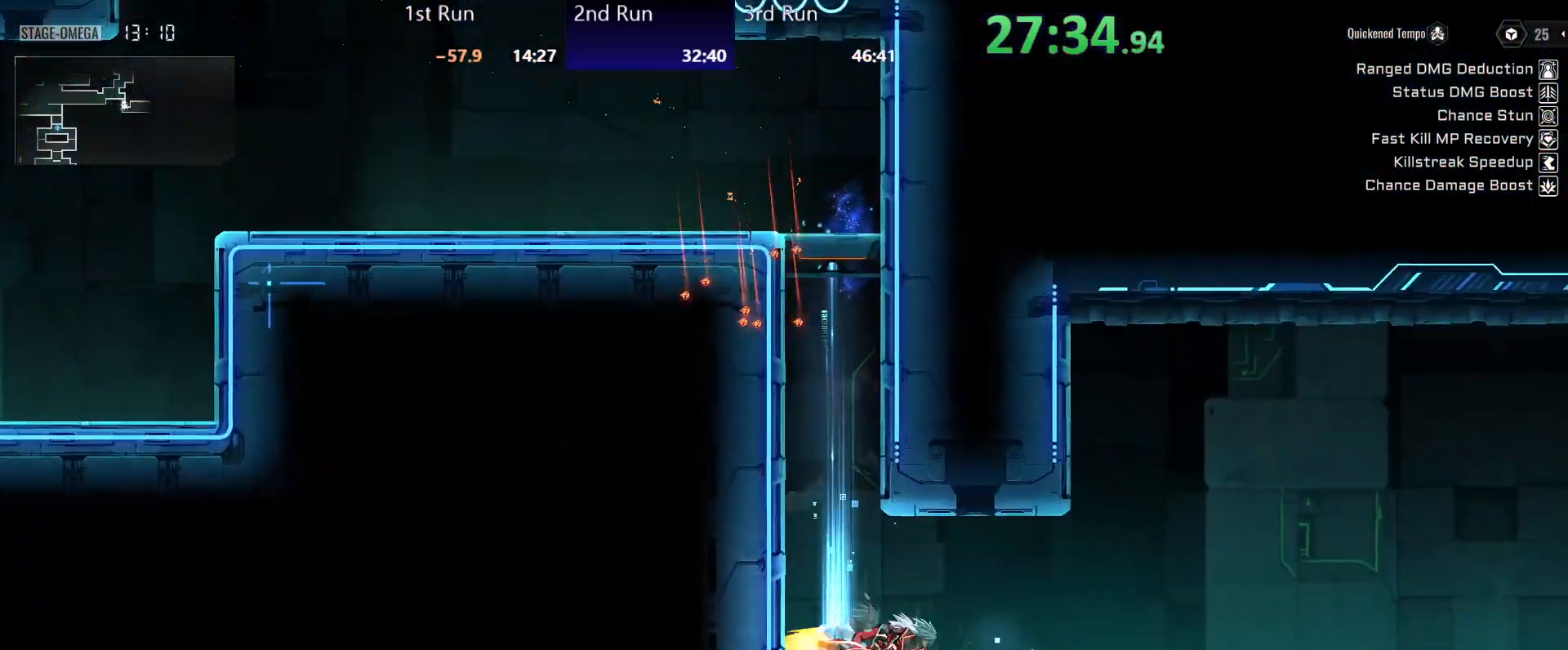
{"buttons": [], "left_stick": "center", "right_stick": "center", "events": [[17, "R2", "up"], [183, "A", "down"], [217, "R2", "down"], [300, "R2", "up"], [317, "A", "up"]]}
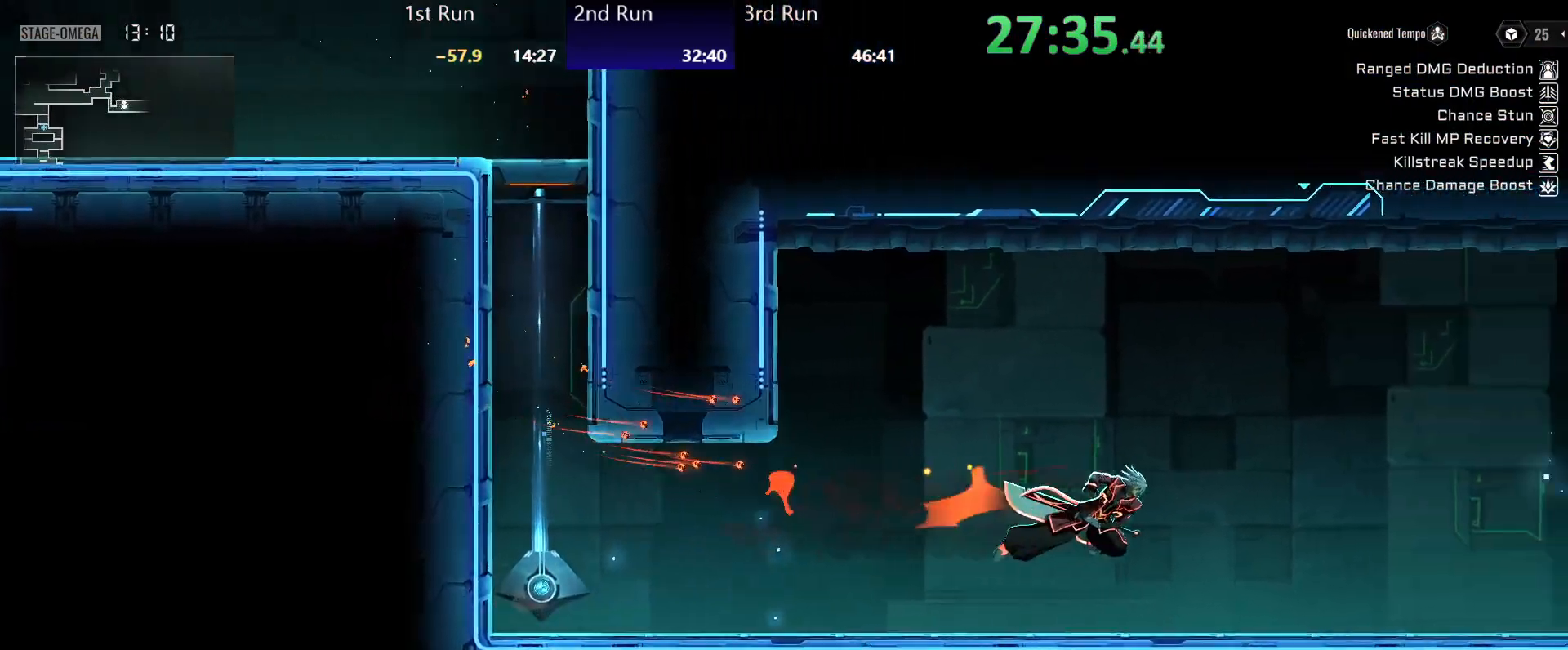
{"buttons": [], "left_stick": "center", "right_stick": "center", "events": [[67, "R2", "down"], [150, "R2", "up"], [433, "R2", "down"], [500, "R2", "up"]]}
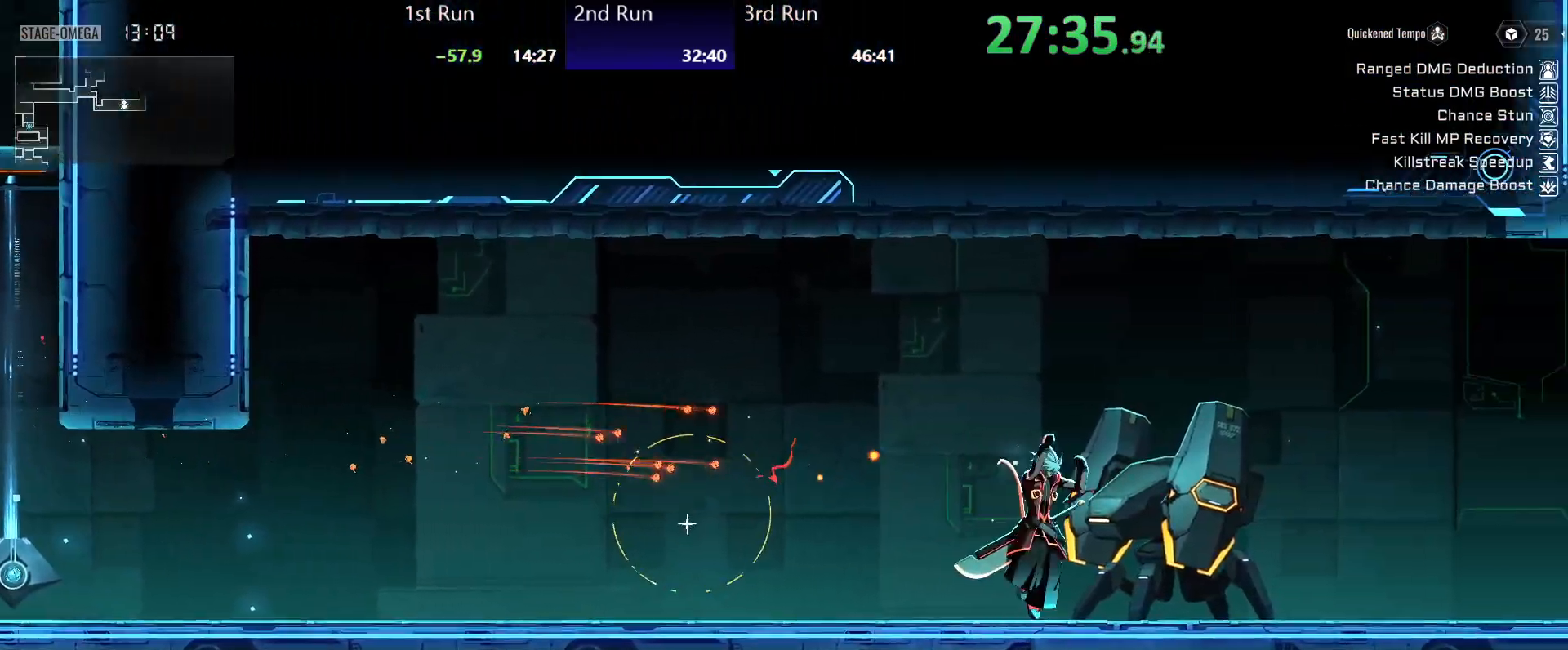
{"buttons": [], "left_stick": "center", "right_stick": "center", "events": [[117, "R3", "down"], [200, "R3", "up"], [267, "R3", "down"], [333, "R3", "up"], [367, "R2", "down"], [483, "R2", "up"]]}
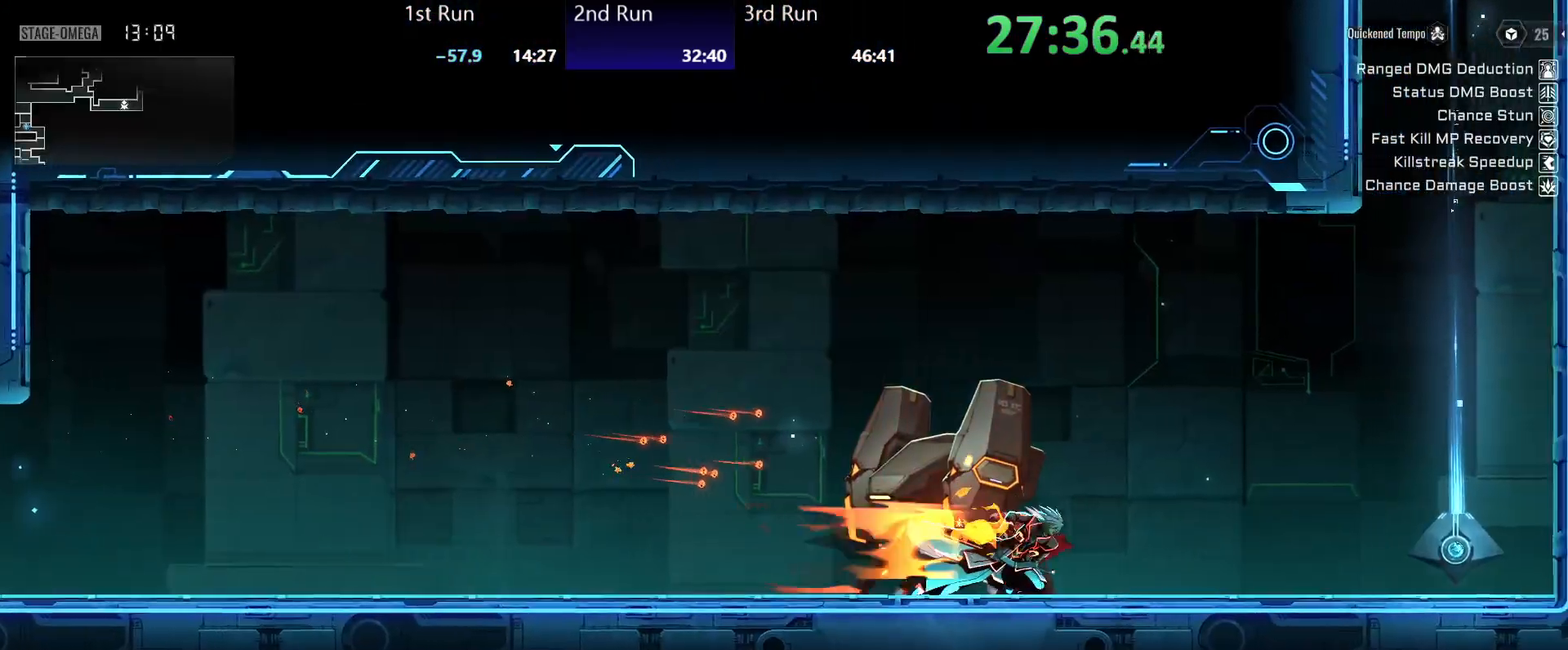
{"buttons": ["X"], "left_stick": "center", "right_stick": "center", "events": [[183, "R2", "down"], [283, "R2", "up"], [467, "X", "down"]]}
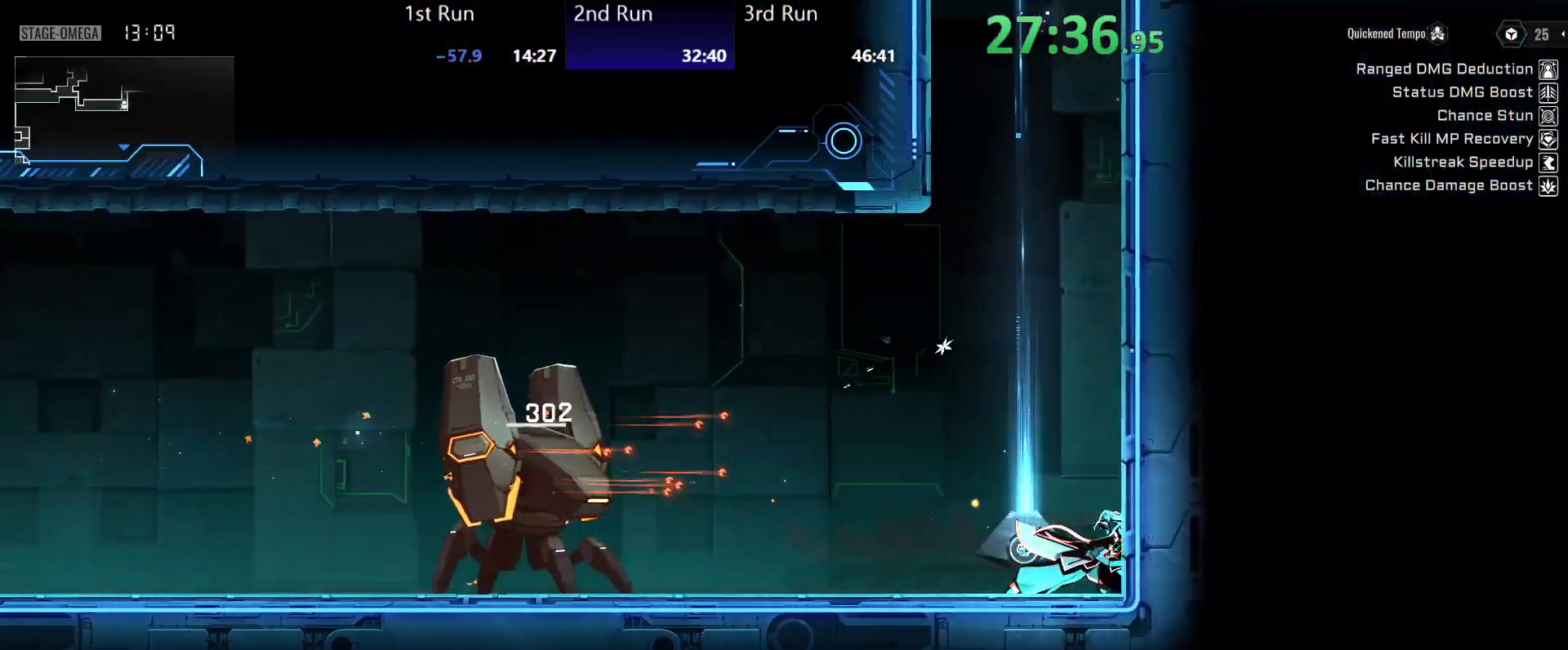
{"buttons": [], "left_stick": "center", "right_stick": "center", "events": [[33, "X", "up"], [217, "left_stick", "left"], [317, "left_stick", "center"], [350, "R2", "down"], [450, "R2", "up"]]}
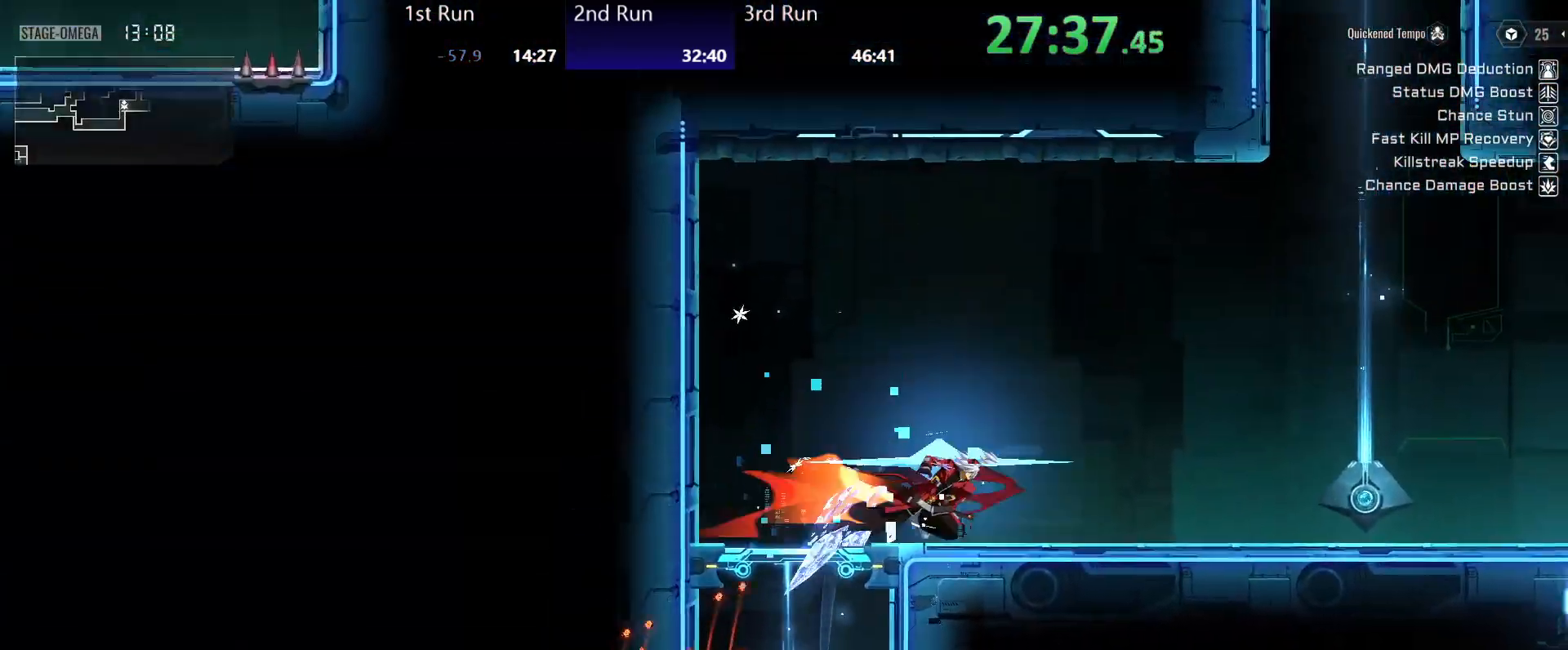
{"buttons": [], "left_stick": "center", "right_stick": "center", "events": [[67, "A", "down"], [150, "R2", "down"], [167, "A", "up"], [217, "R2", "up"]]}
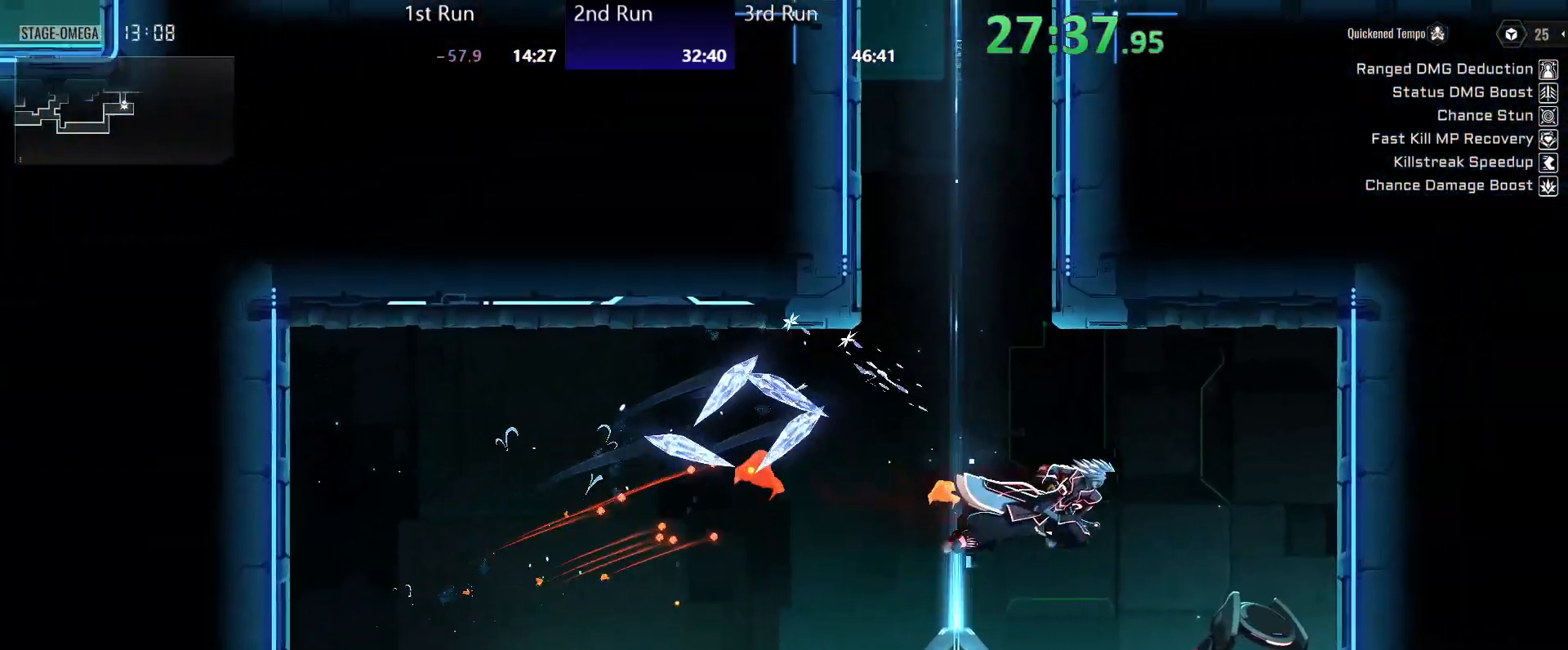
{"buttons": [], "left_stick": "left", "right_stick": "center", "events": [[183, "R2", "down"], [250, "left_stick", "left"], [267, "R2", "up"]]}
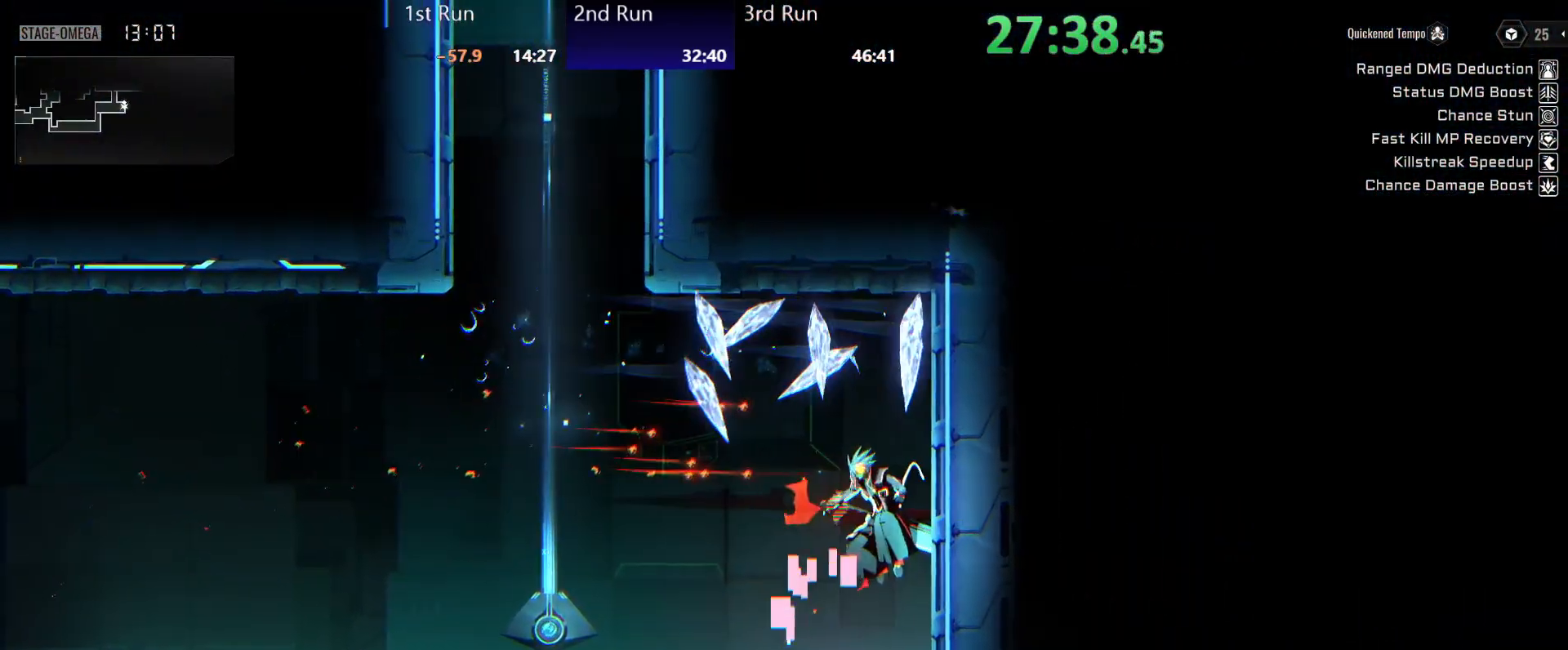
{"buttons": ["X"], "left_stick": "center", "right_stick": "center", "events": [[33, "R2", "down"], [83, "R2", "up"], [100, "L1", "down"], [200, "L1", "up"], [333, "X", "down"], [383, "X", "up"], [400, "left_stick", "center"], [450, "X", "down"]]}
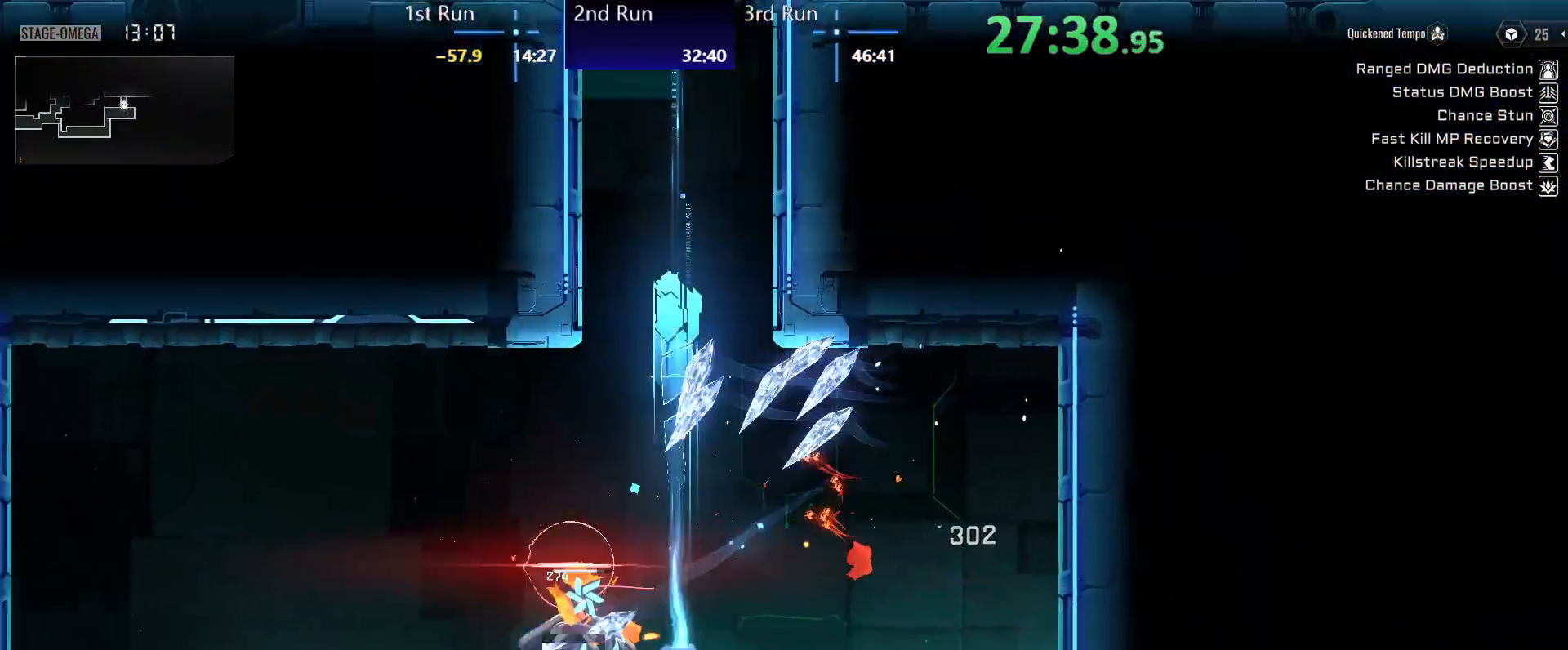
{"buttons": ["A"], "left_stick": "center", "right_stick": "center", "events": [[17, "X", "up"], [267, "R2", "down"], [367, "R2", "up"], [417, "A", "down"]]}
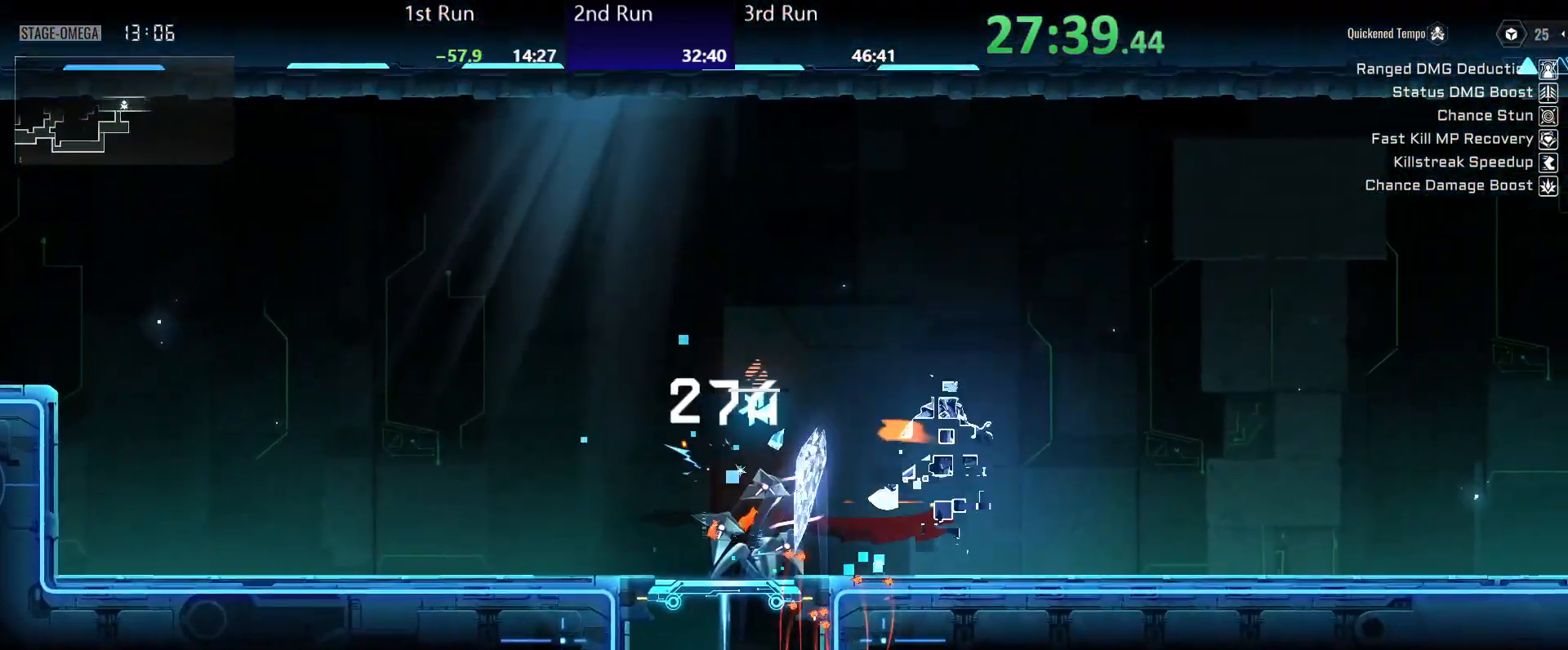
{"buttons": [], "left_stick": "center", "right_stick": "center", "events": [[17, "A", "up"], [17, "R2", "down"], [83, "R2", "up"], [200, "R2", "down"], [283, "R2", "up"]]}
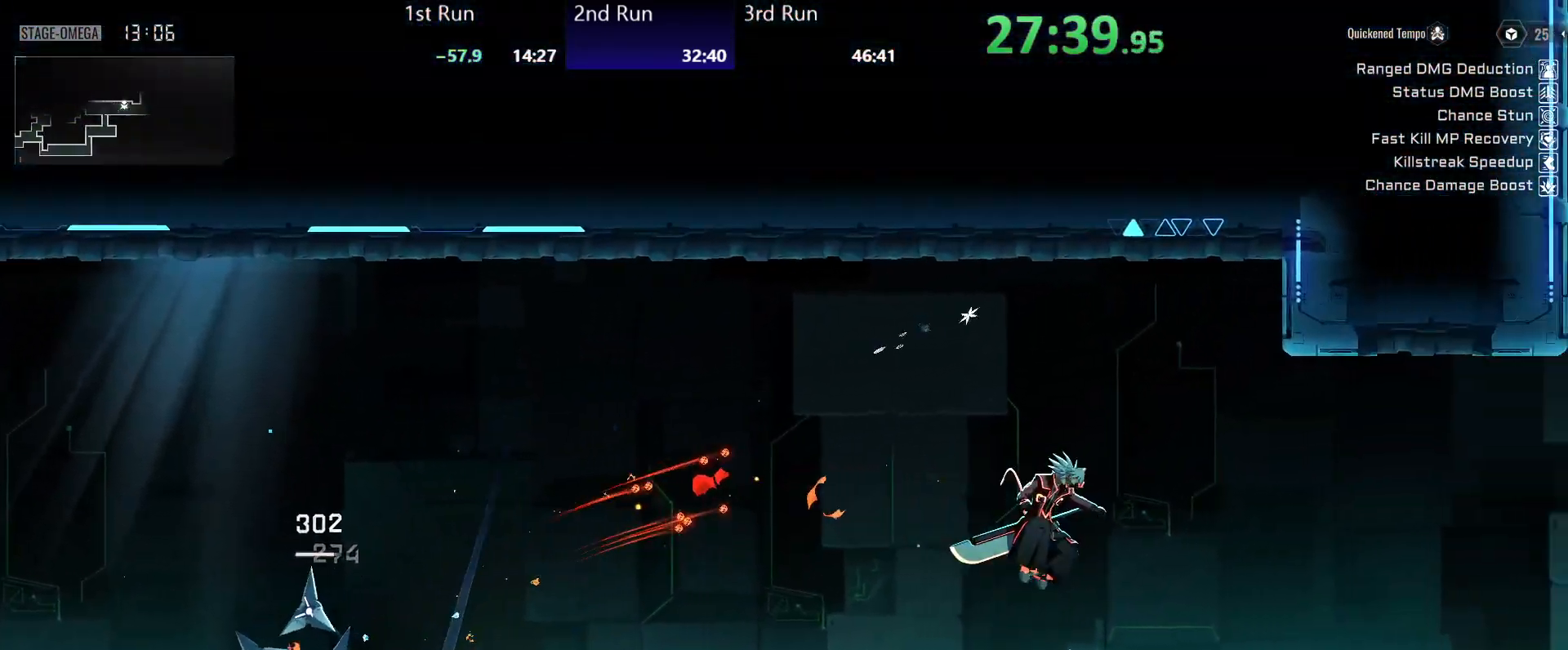
{"buttons": [], "left_stick": "center", "right_stick": "center", "events": [[67, "R2", "down"], [133, "R2", "up"], [433, "R2", "down"], [500, "R2", "up"]]}
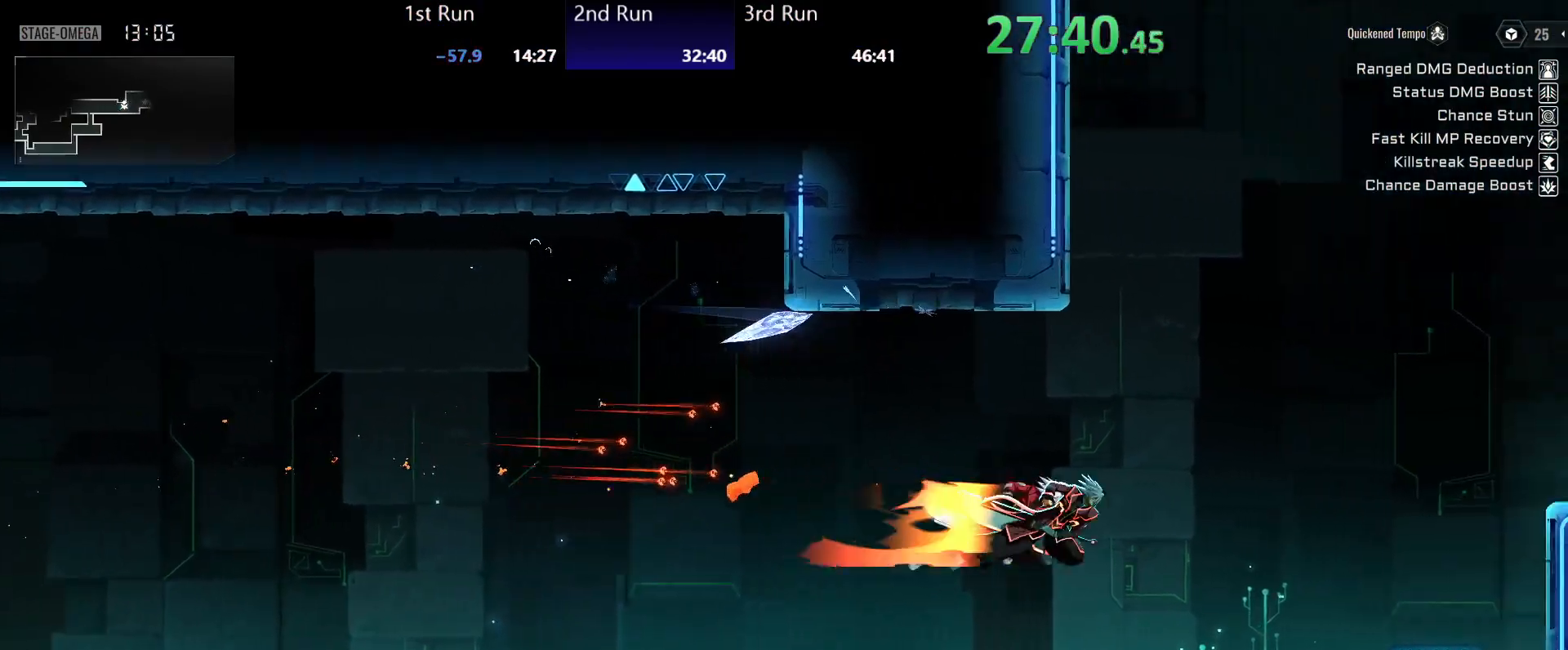
{"buttons": ["A"], "left_stick": "center", "right_stick": "center", "events": [[350, "A", "down"]]}
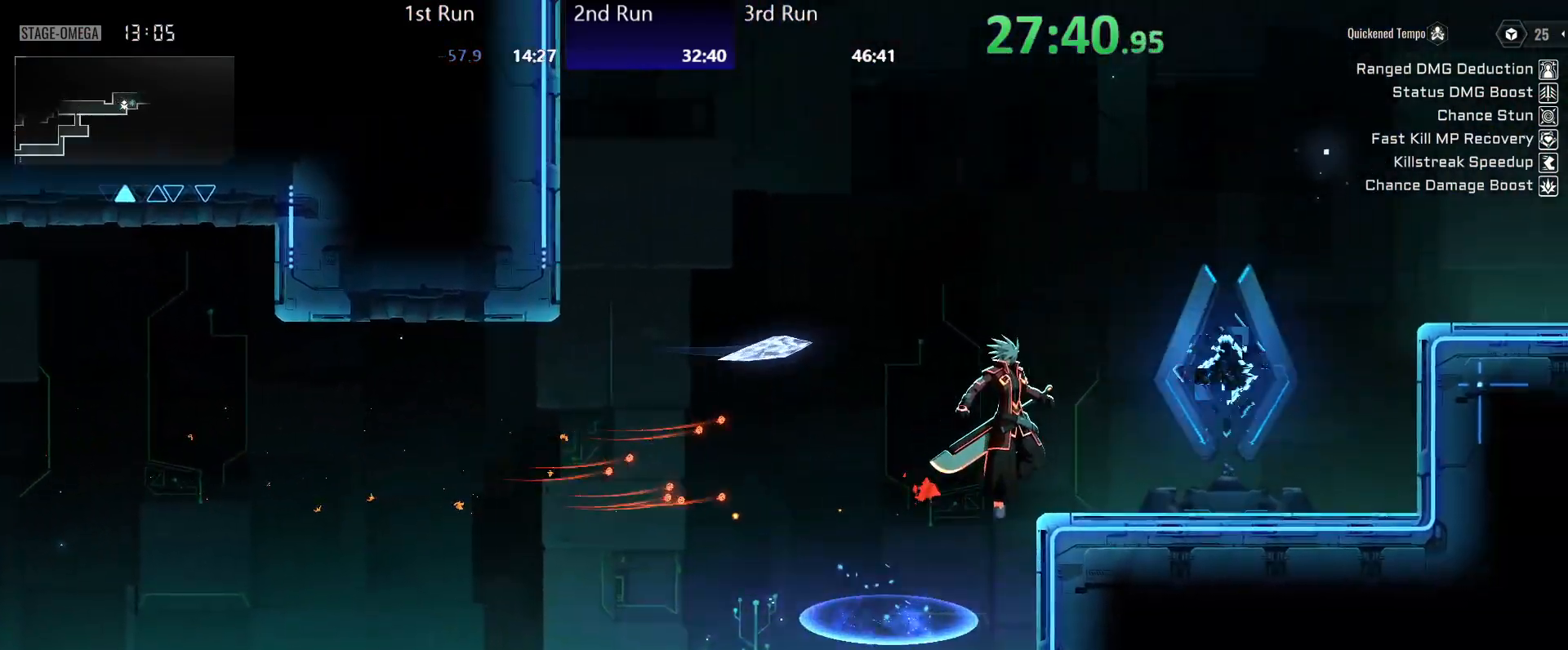
{"buttons": ["A"], "left_stick": "center", "right_stick": "center", "events": [[117, "A", "up"], [167, "A", "down"], [367, "A", "up"], [467, "A", "down"]]}
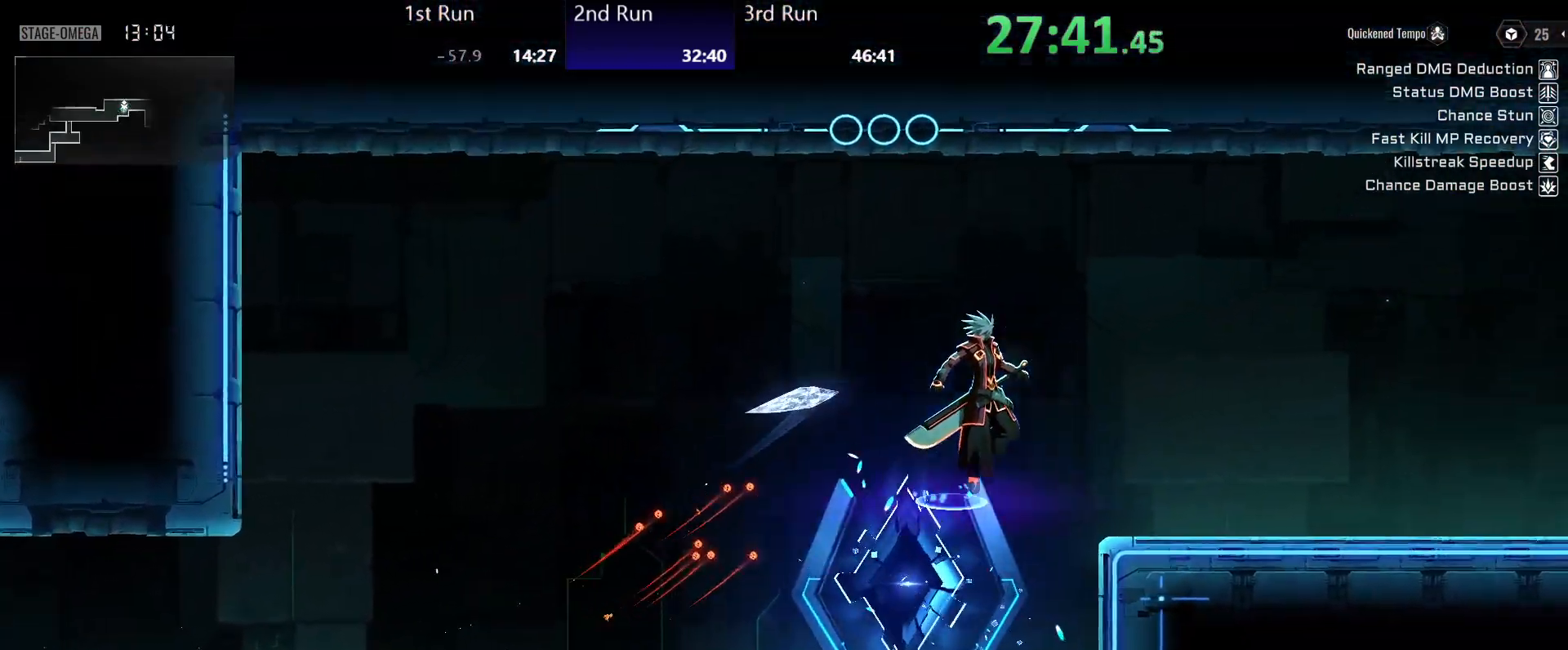
{"buttons": [], "left_stick": "center", "right_stick": "center", "events": [[17, "A", "up"], [33, "R2", "down"], [133, "R2", "up"], [383, "R2", "down"], [483, "R2", "up"]]}
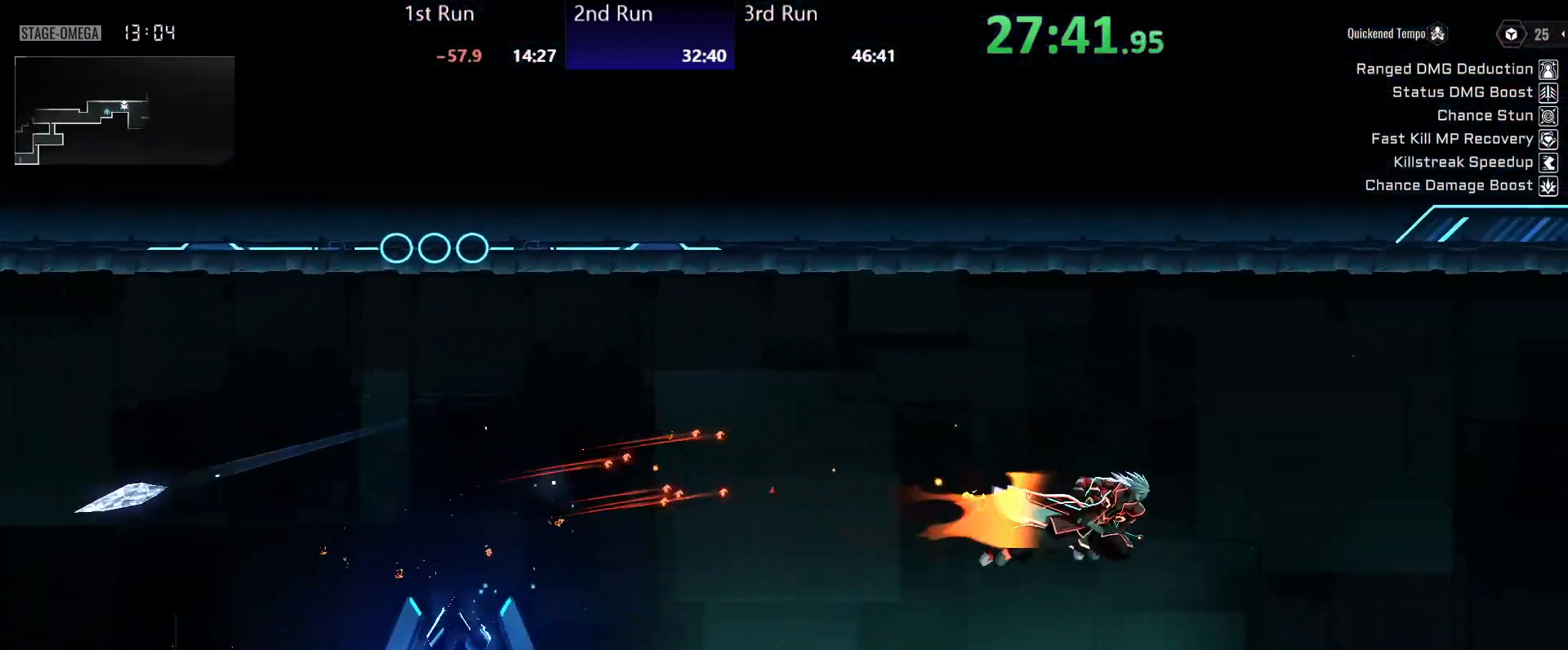
{"buttons": ["A"], "left_stick": "down-left", "right_stick": "center", "events": [[217, "R2", "down"], [317, "R2", "up"], [467, "left_stick", "down-left"], [500, "A", "down"]]}
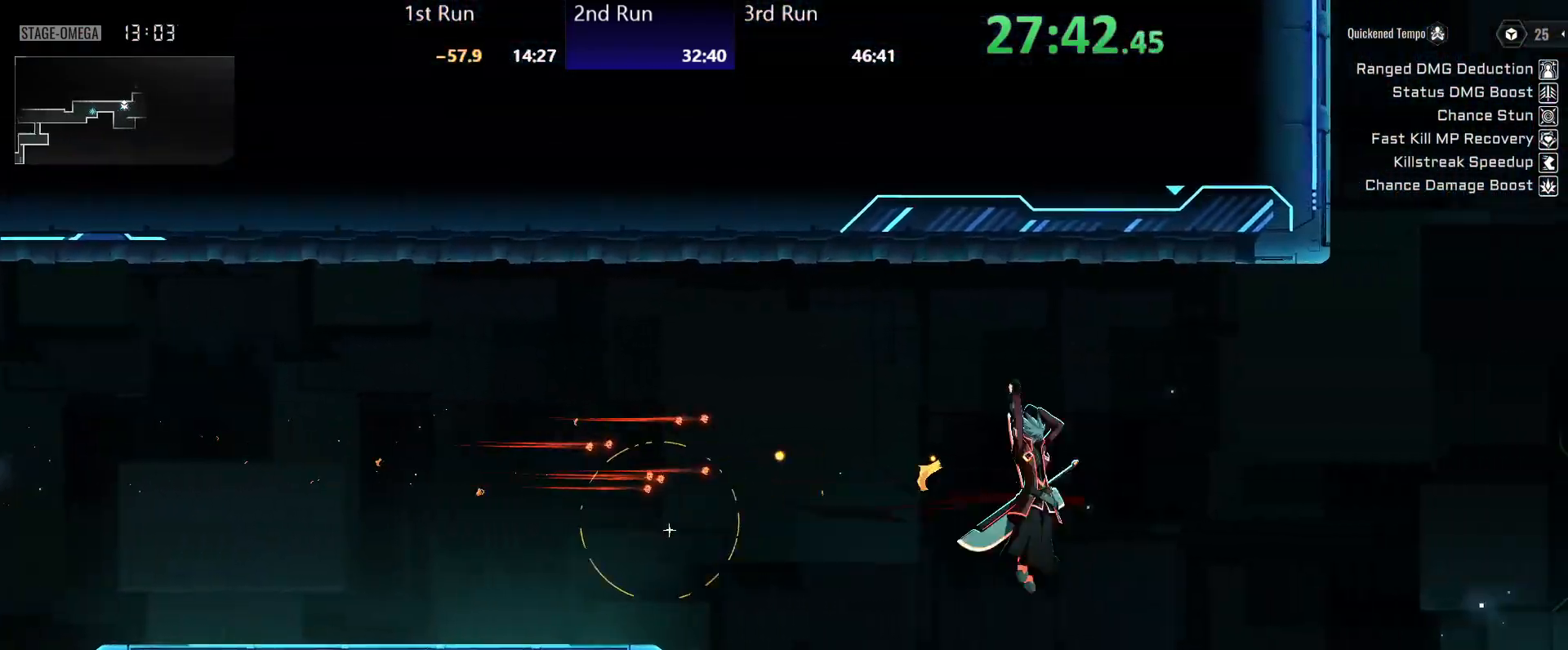
{"buttons": [], "left_stick": "center", "right_stick": "center", "events": [[67, "A", "up"], [150, "A", "down"], [183, "left_stick", "center"], [217, "A", "up"], [233, "R2", "down"], [300, "R2", "up"]]}
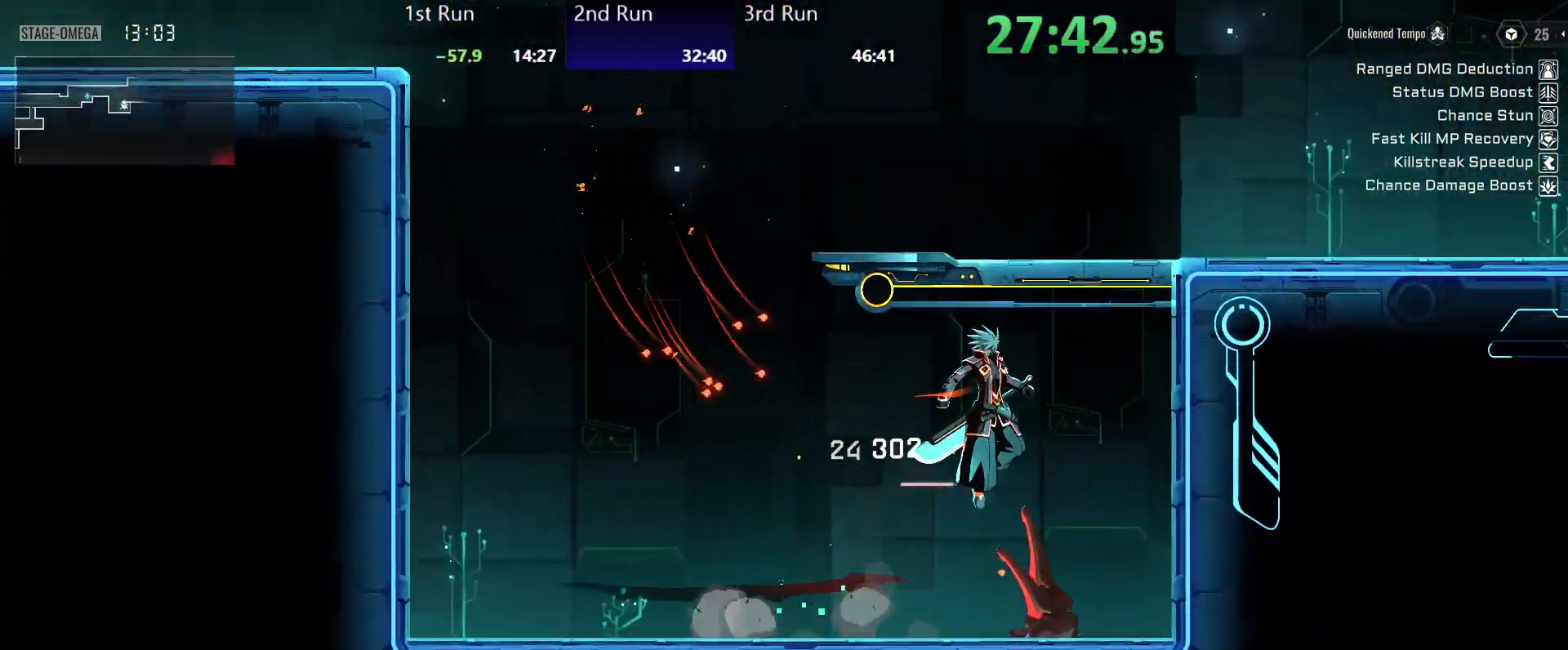
{"buttons": [], "left_stick": "center", "right_stick": "center", "events": [[33, "A", "down"], [150, "A", "up"], [217, "A", "down"], [383, "A", "up"], [383, "R2", "down"], [467, "R2", "up"]]}
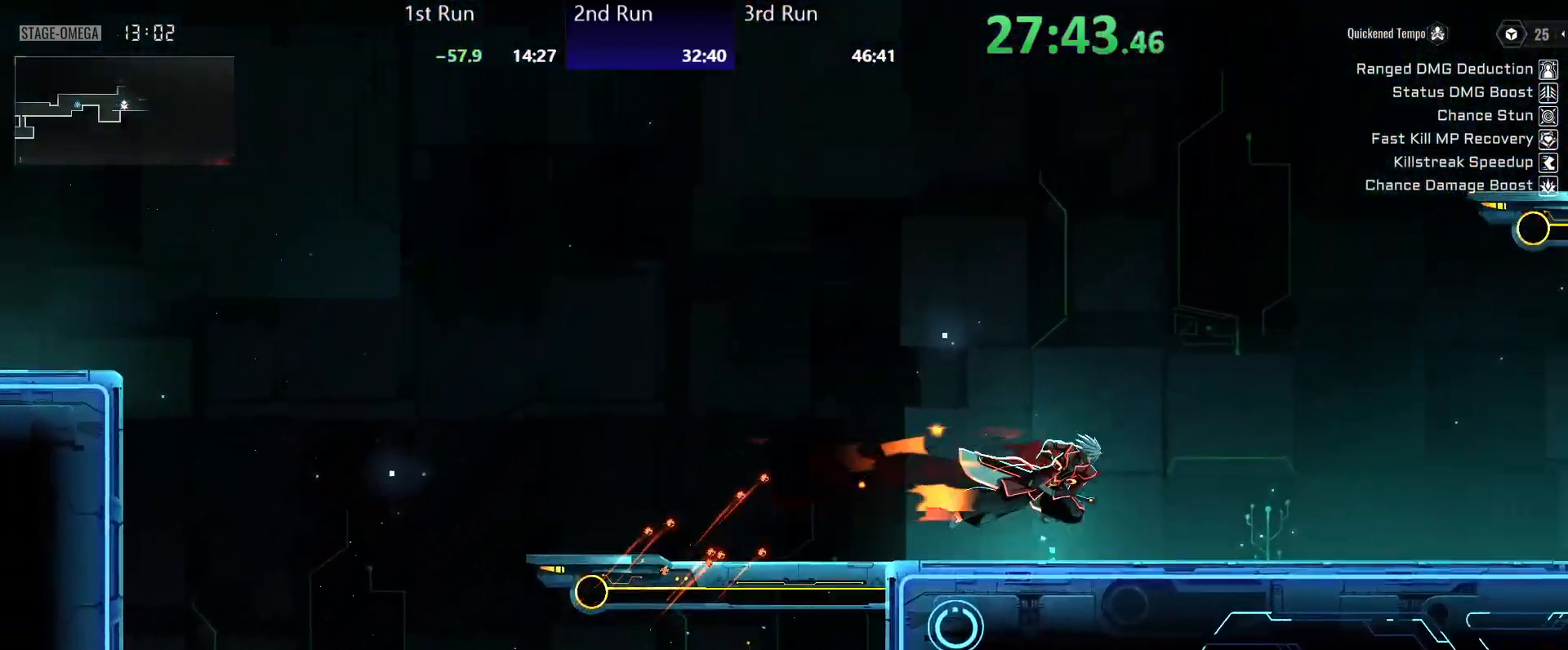
{"buttons": [], "left_stick": "center", "right_stick": "center", "events": [[217, "R2", "down"], [283, "R2", "up"]]}
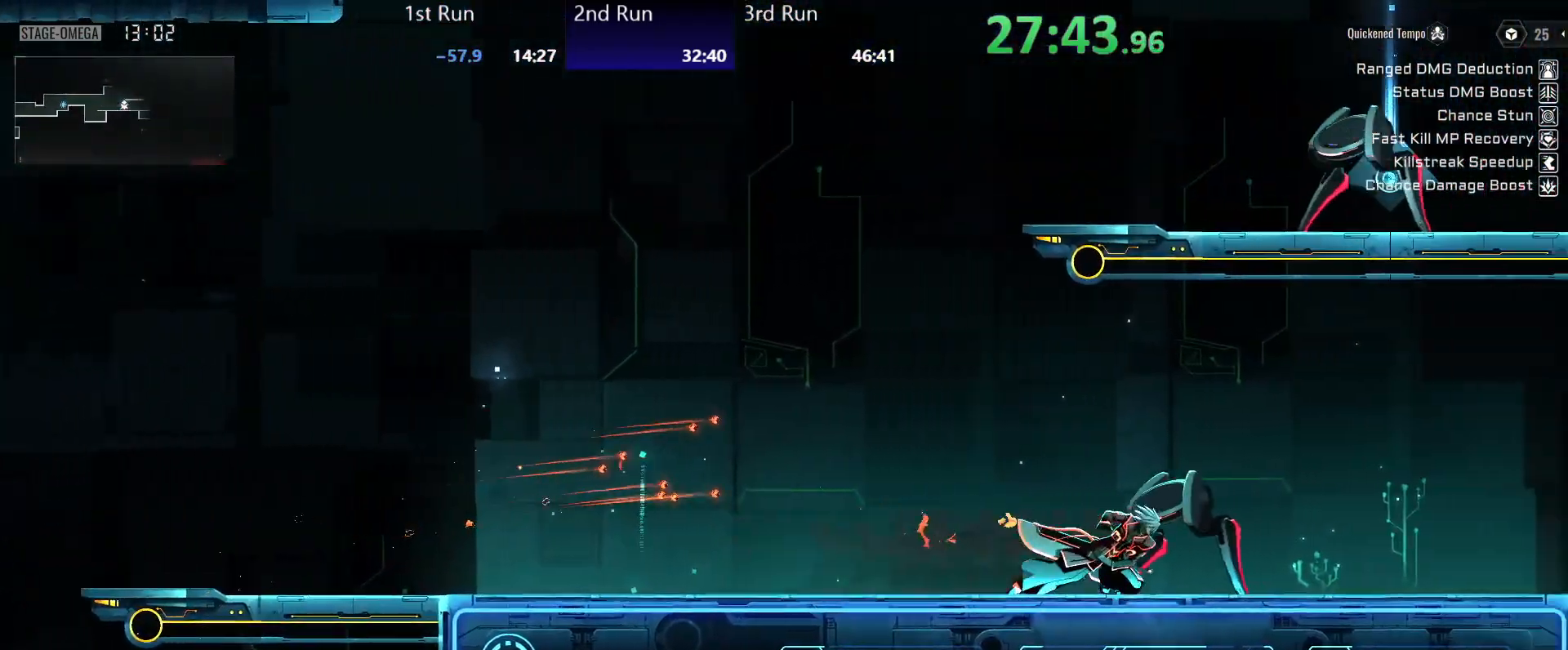
{"buttons": ["R2"], "left_stick": "center", "right_stick": "center", "events": [[67, "R2", "down"], [167, "R2", "up"], [417, "R2", "down"]]}
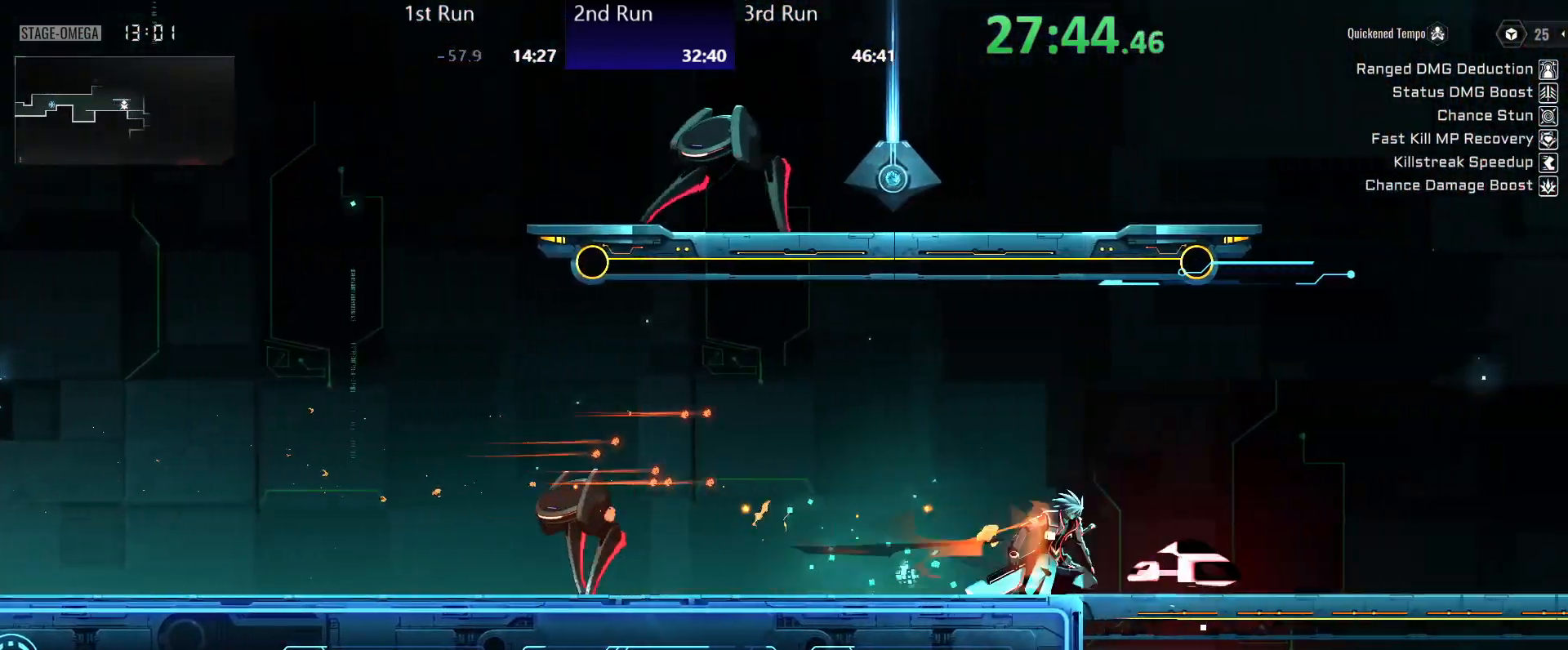
{"buttons": ["A"], "left_stick": "down-left", "right_stick": "center", "events": [[17, "R2", "up"], [233, "A", "down"], [250, "left_stick", "down-left"], [300, "A", "up"], [367, "A", "down"], [417, "A", "up"], [483, "A", "down"]]}
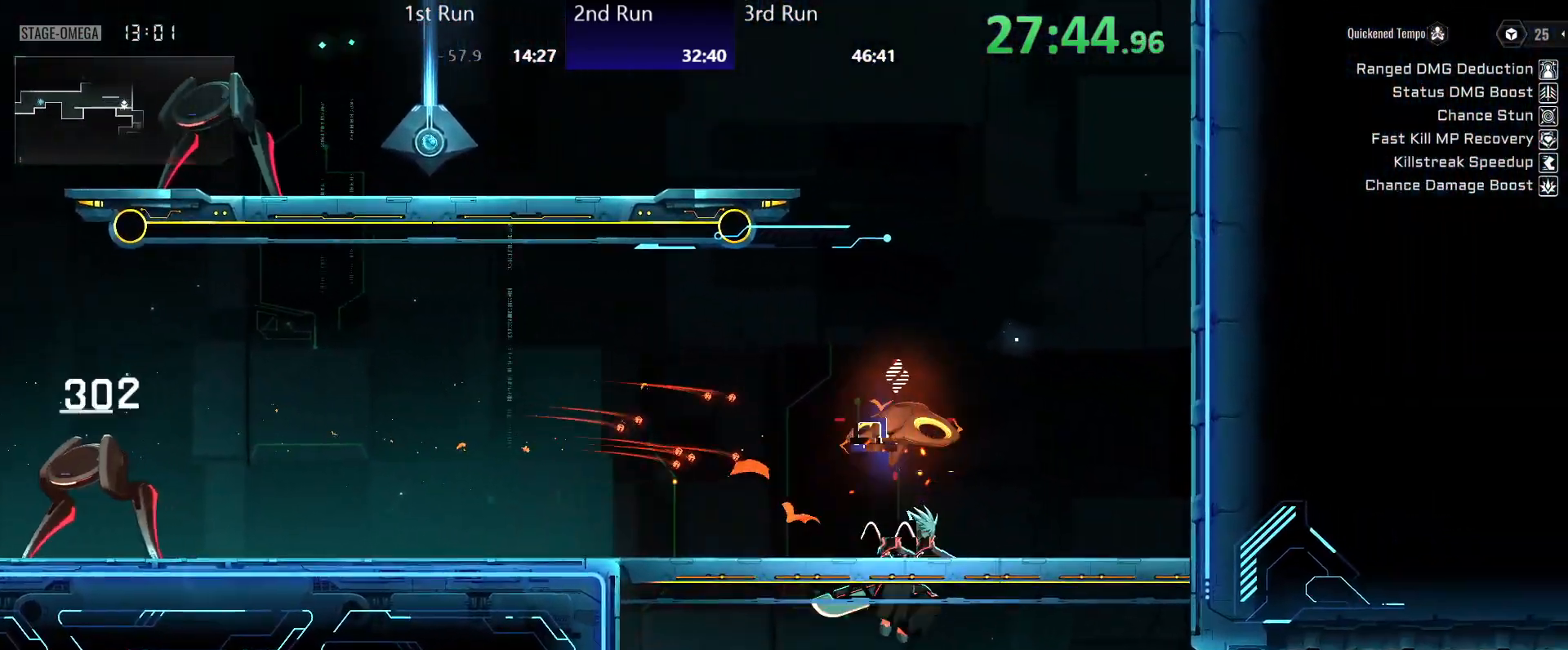
{"buttons": [], "left_stick": "center", "right_stick": "center", "events": [[33, "A", "up"], [83, "left_stick", "center"], [100, "A", "down"], [167, "R2", "down"], [183, "A", "up"], [217, "R2", "up"]]}
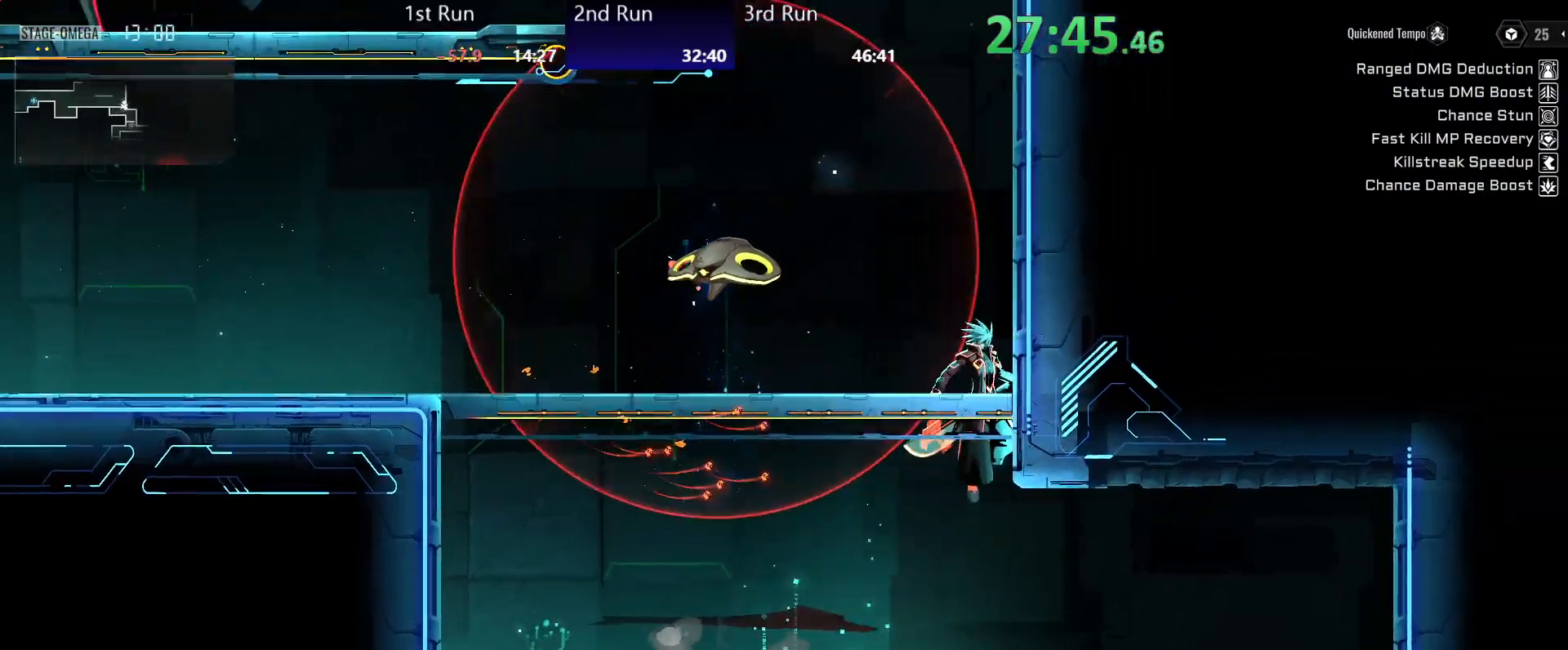
{"buttons": [], "left_stick": "down-left", "right_stick": "center", "events": [[17, "R2", "down"], [150, "R2", "up"], [217, "left_stick", "down"], [283, "A", "down"], [283, "left_stick", "down-left"], [333, "A", "up"], [400, "A", "down"], [467, "A", "up"]]}
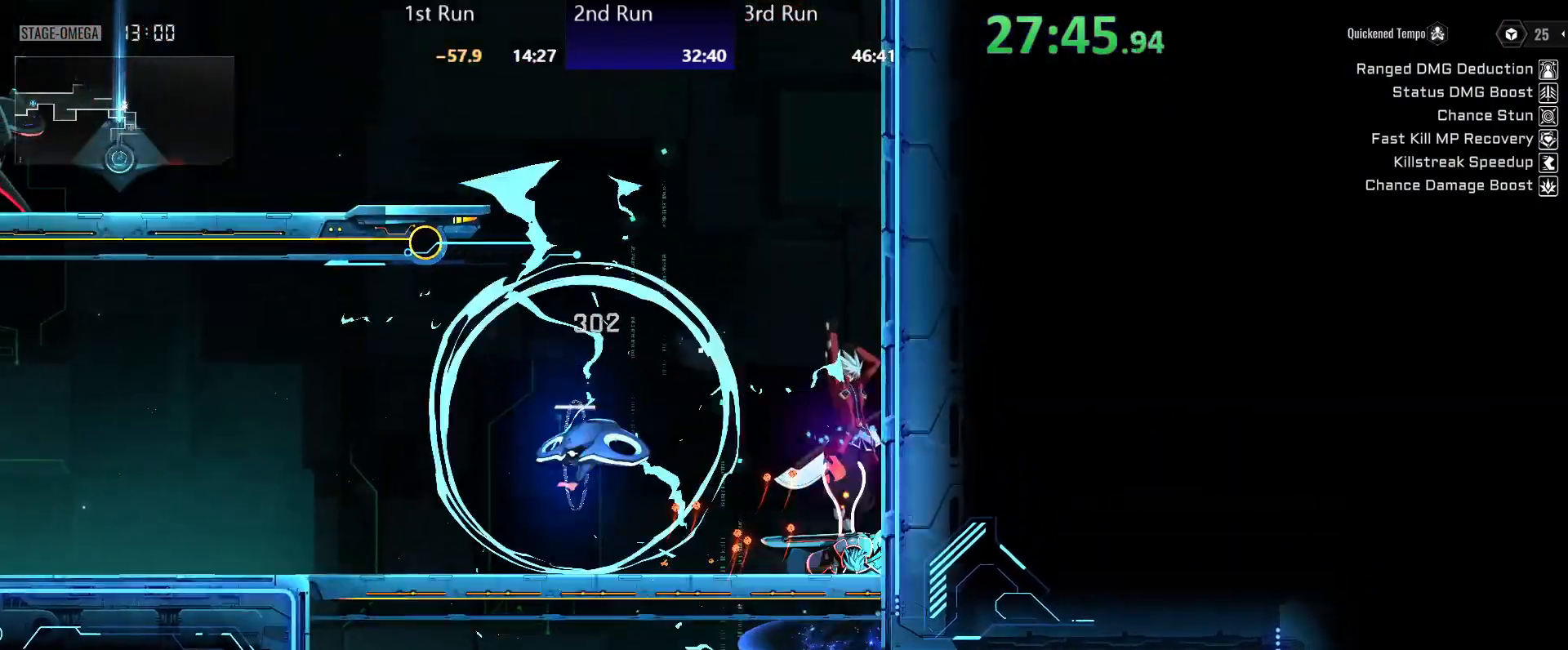
{"buttons": [], "left_stick": "down-left", "right_stick": "center", "events": [[33, "A", "down"], [33, "left_stick", "down"], [100, "A", "up"], [167, "A", "down"], [167, "left_stick", "down-left"], [233, "A", "up"], [317, "A", "down"], [383, "A", "up"], [450, "A", "down"], [500, "A", "up"]]}
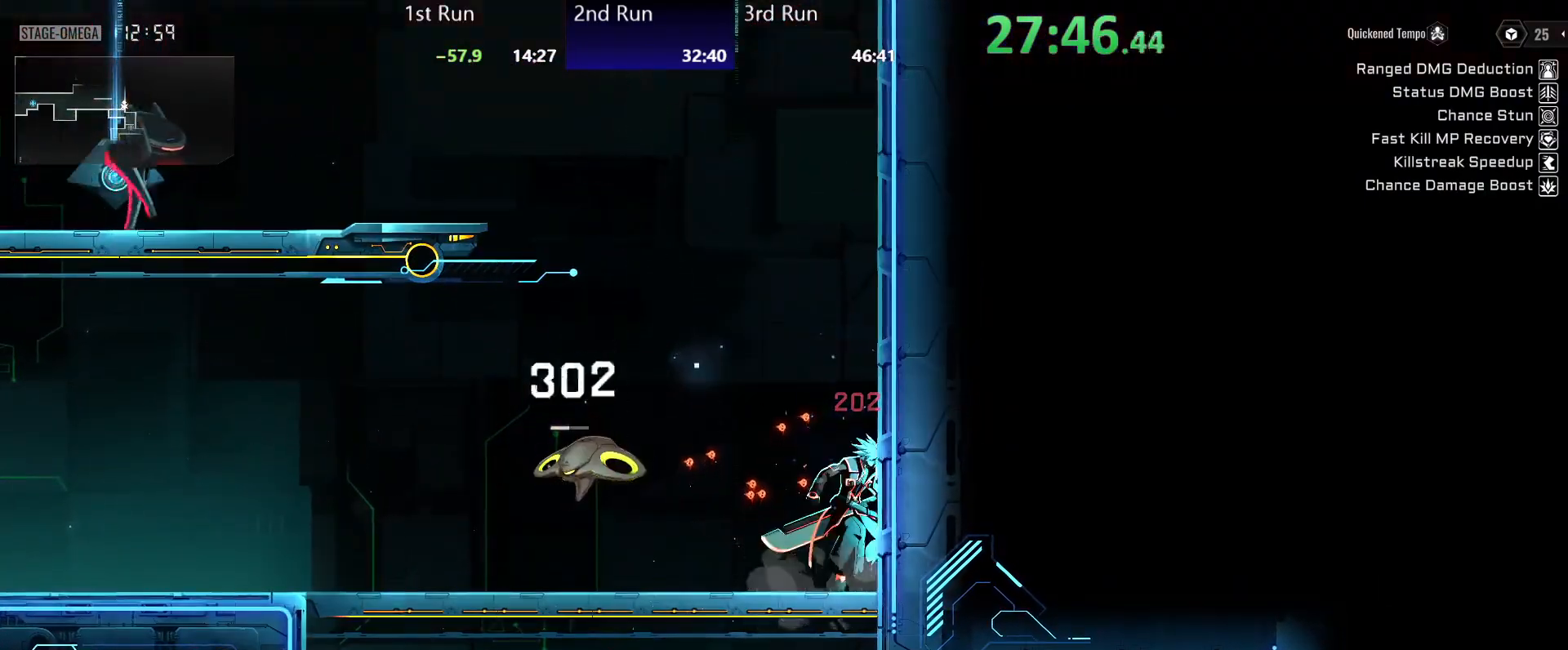
{"buttons": [], "left_stick": "center", "right_stick": "center", "events": [[67, "A", "down"], [133, "A", "up"], [217, "A", "down"], [283, "A", "up"], [350, "left_stick", "center"], [367, "R2", "down"], [433, "R2", "up"]]}
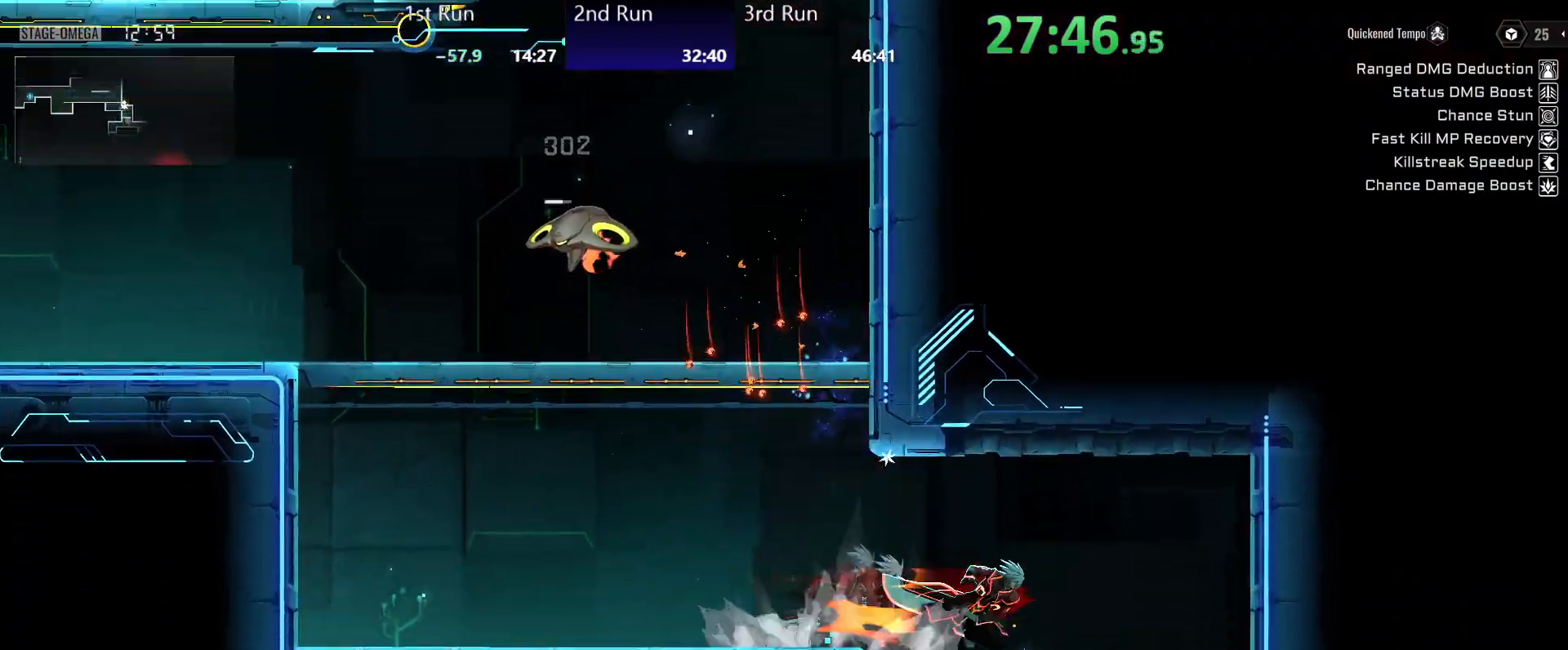
{"buttons": [], "left_stick": "down-left", "right_stick": "center", "events": [[33, "left_stick", "down-left"], [67, "A", "down"], [133, "A", "up"], [183, "A", "down"], [233, "A", "up"], [300, "A", "down"], [350, "A", "up"], [417, "A", "down"], [450, "A", "up"]]}
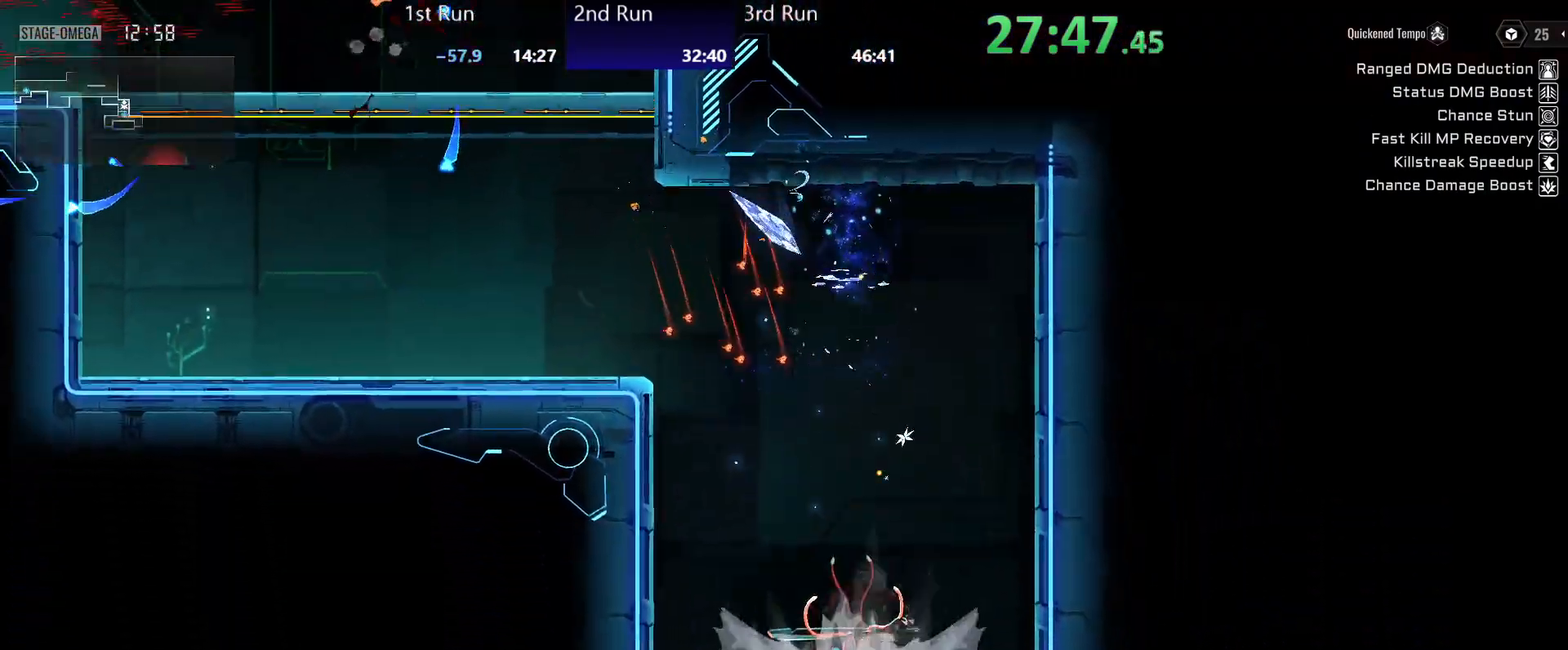
{"buttons": ["A"], "left_stick": "down-left", "right_stick": "center", "events": [[17, "A", "down"], [67, "A", "up"], [117, "A", "down"], [183, "A", "up"], [217, "A", "down"], [283, "A", "up"], [333, "A", "down"], [383, "A", "up"], [450, "A", "down"]]}